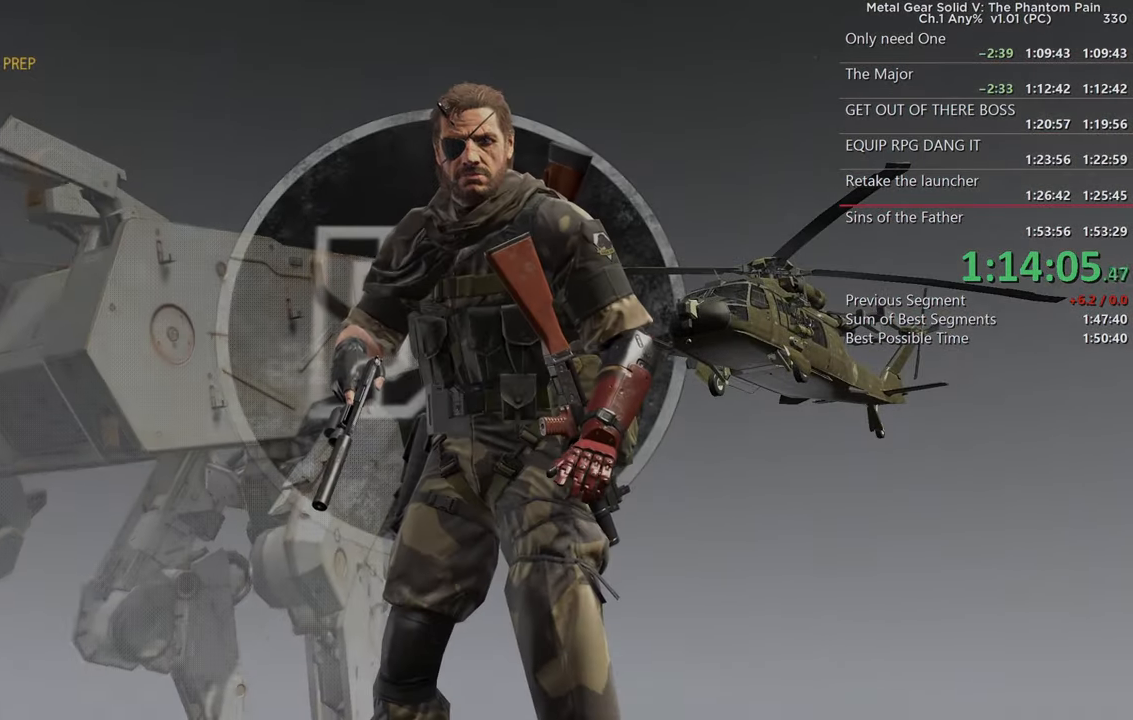
Gameplay with a controller (PlayStation layout); each line is a JSON object with the inputs held at the frame after it. "events" lists button and stick changes between this image and that frame as [ms after this image, input, new state], when the widget could be followed in between. Not read: R3 SELECT START.
{"buttons": ["CROSS"], "left_stick": "center", "right_stick": "center", "events": []}
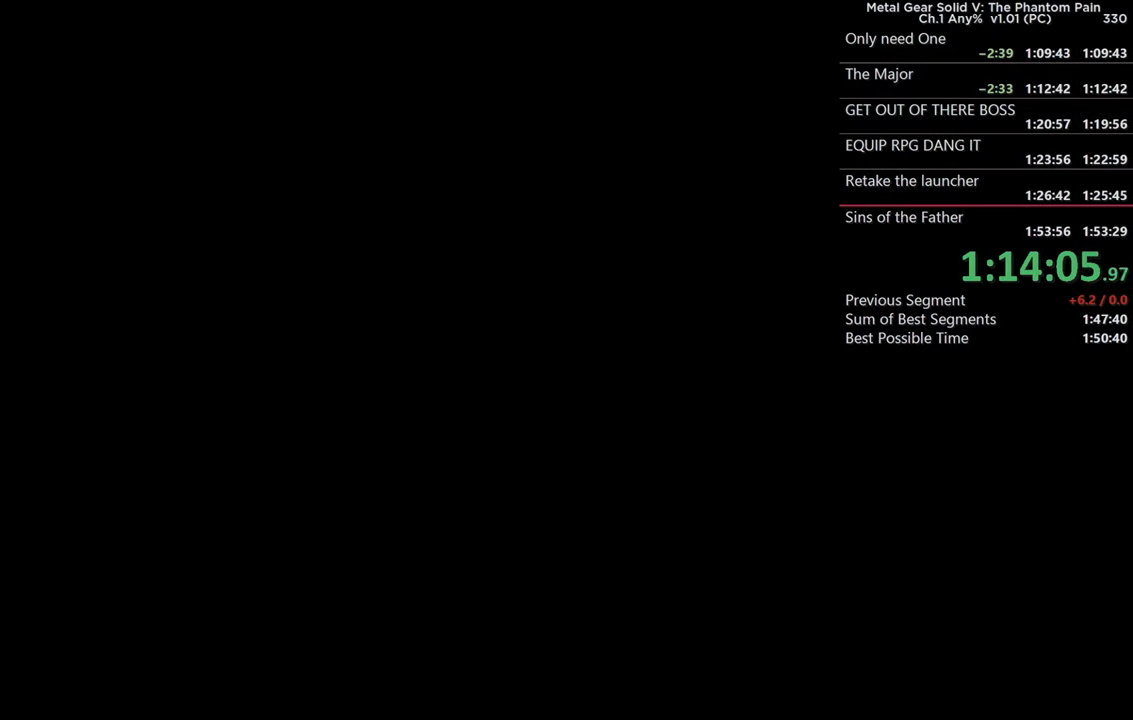
{"buttons": [], "left_stick": "center", "right_stick": "center", "events": [[150, "CROSS", "up"]]}
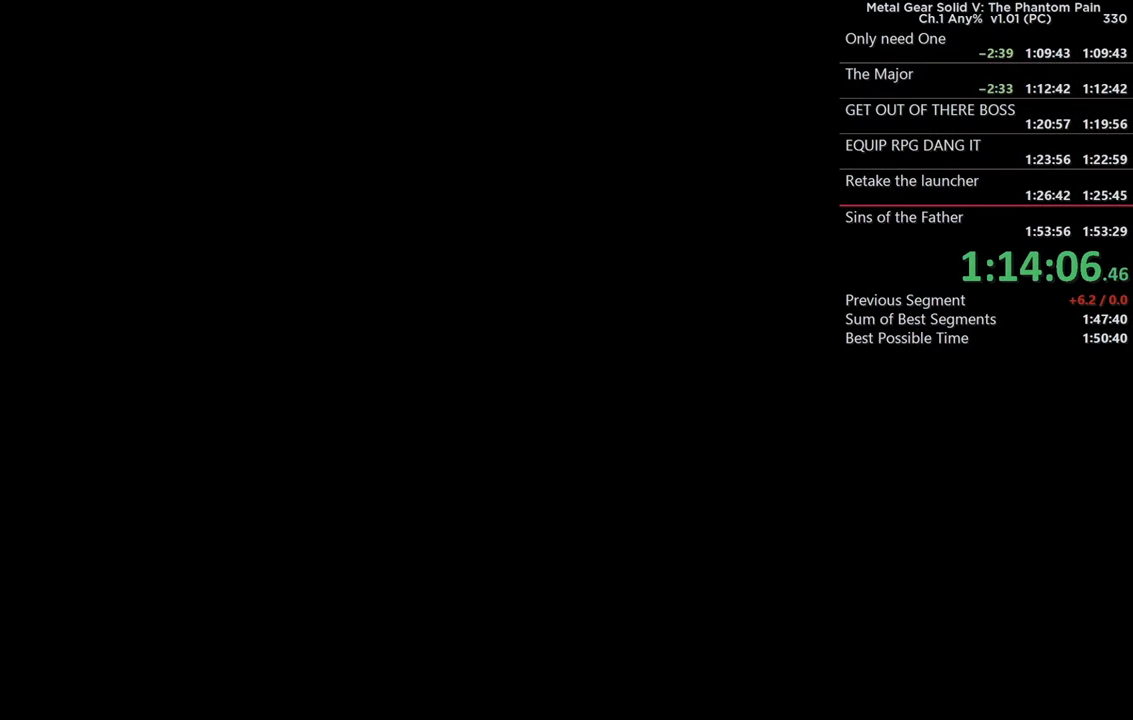
{"buttons": [], "left_stick": "center", "right_stick": "center", "events": []}
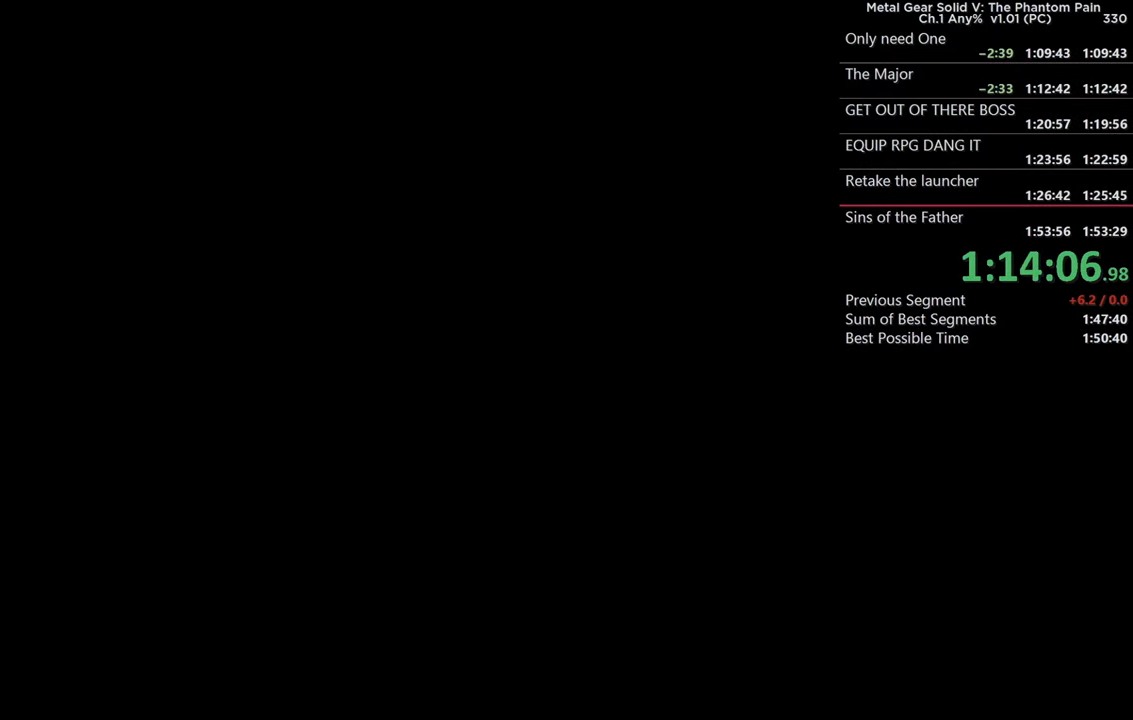
{"buttons": [], "left_stick": "center", "right_stick": "center", "events": []}
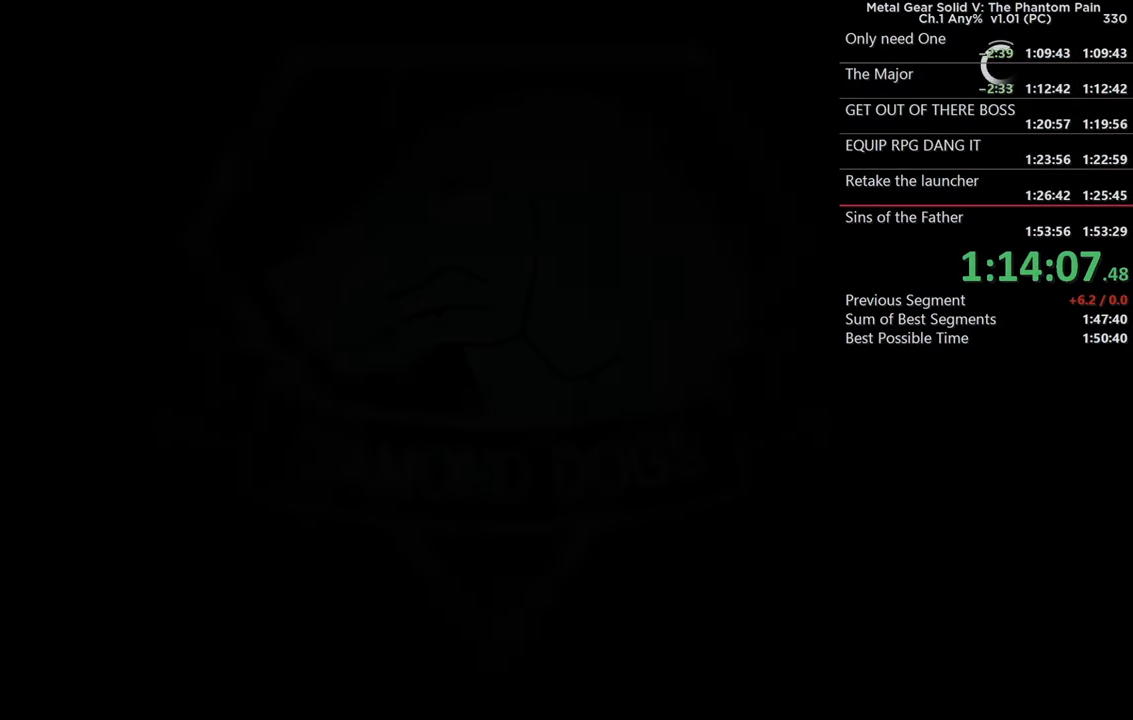
{"buttons": [], "left_stick": "center", "right_stick": "center", "events": []}
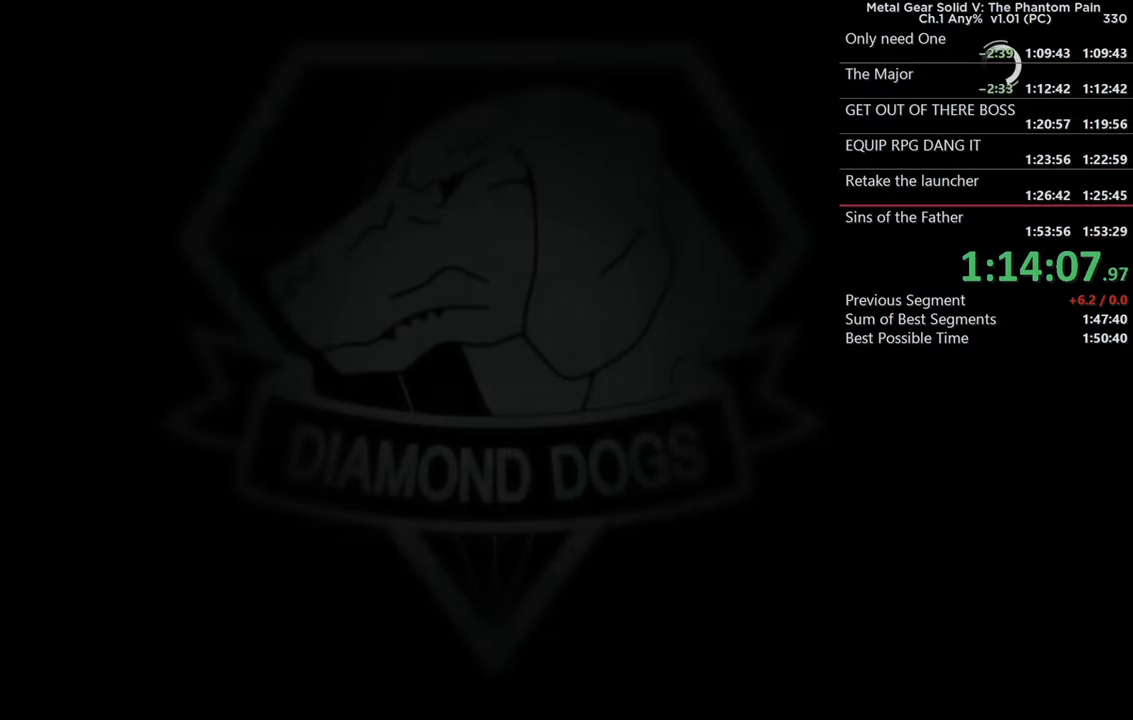
{"buttons": [], "left_stick": "center", "right_stick": "center", "events": []}
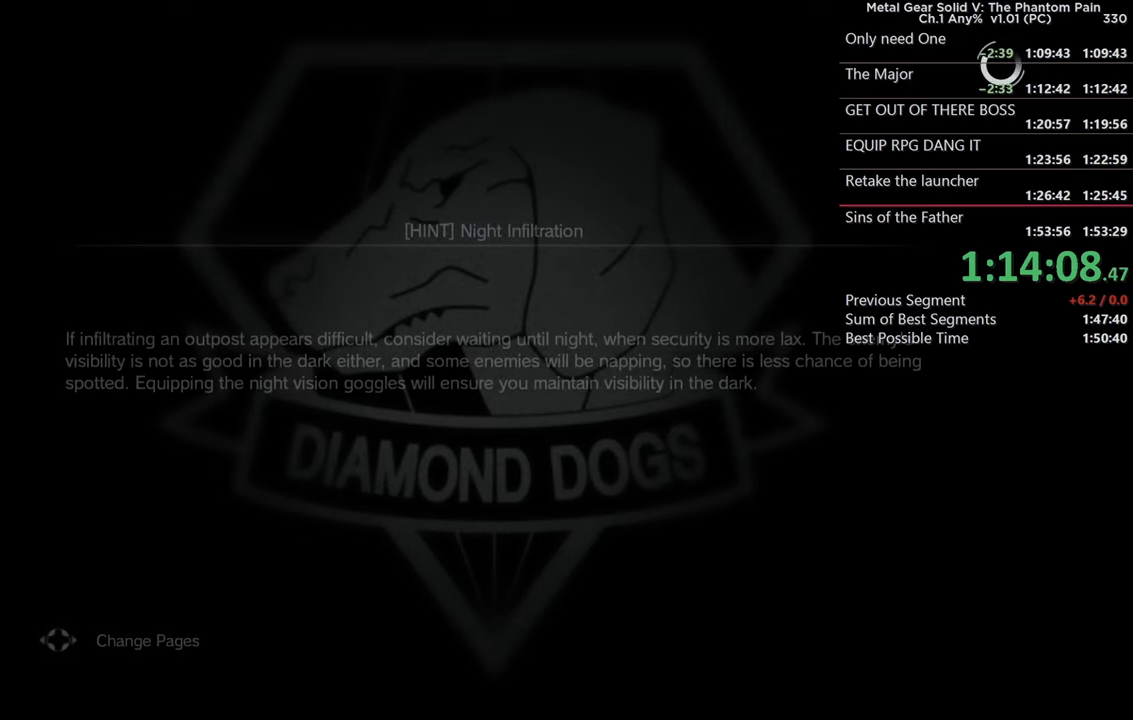
{"buttons": ["CROSS"], "left_stick": "center", "right_stick": "center", "events": [[416, "CROSS", "down"]]}
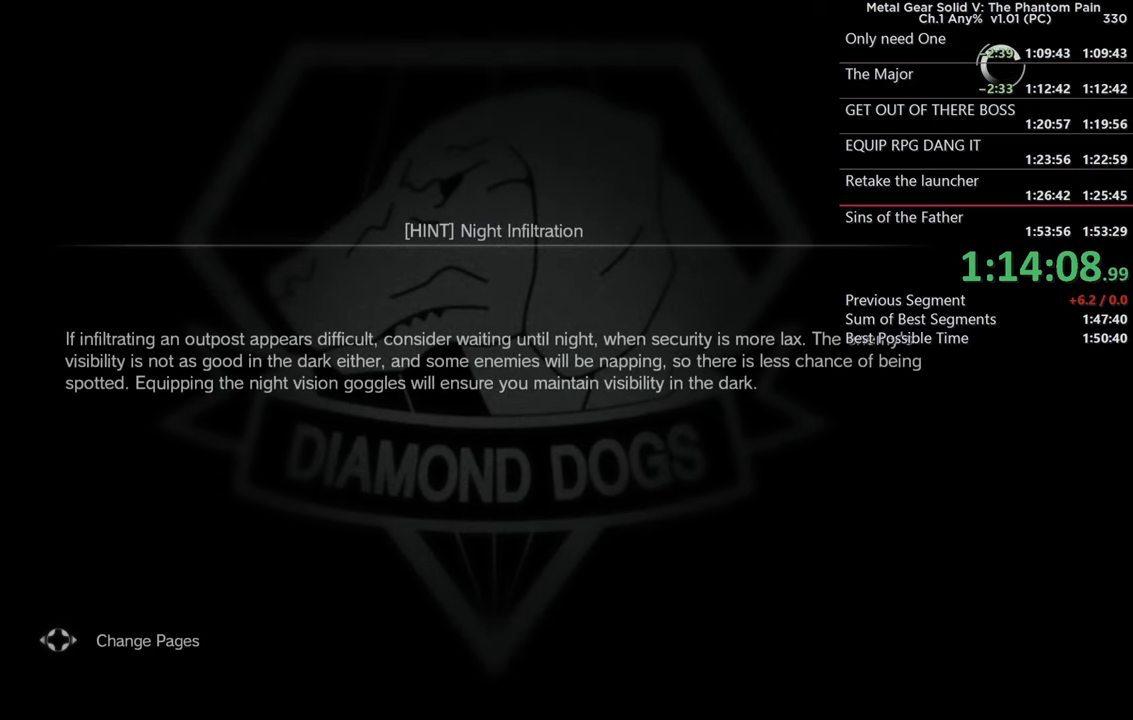
{"buttons": [], "left_stick": "center", "right_stick": "center", "events": [[66, "CROSS", "up"], [233, "CROSS", "down"], [400, "CROSS", "up"]]}
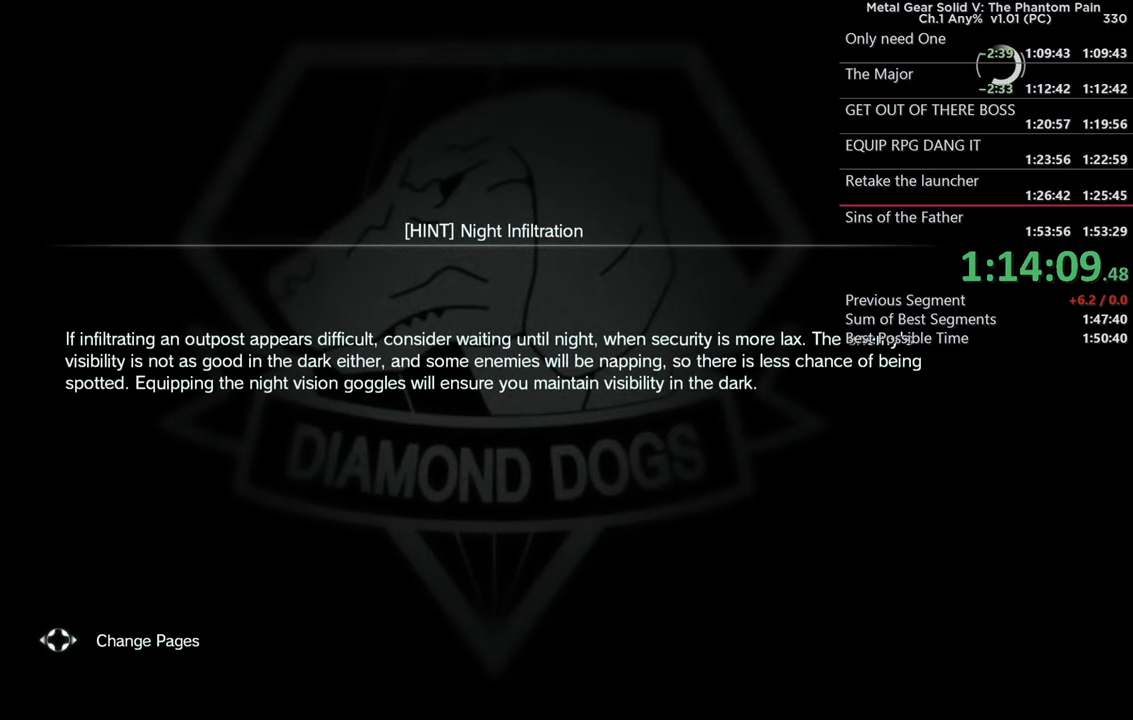
{"buttons": [], "left_stick": "center", "right_stick": "center", "events": [[33, "CROSS", "down"], [166, "CROSS", "up"], [283, "CROSS", "down"], [400, "CROSS", "up"]]}
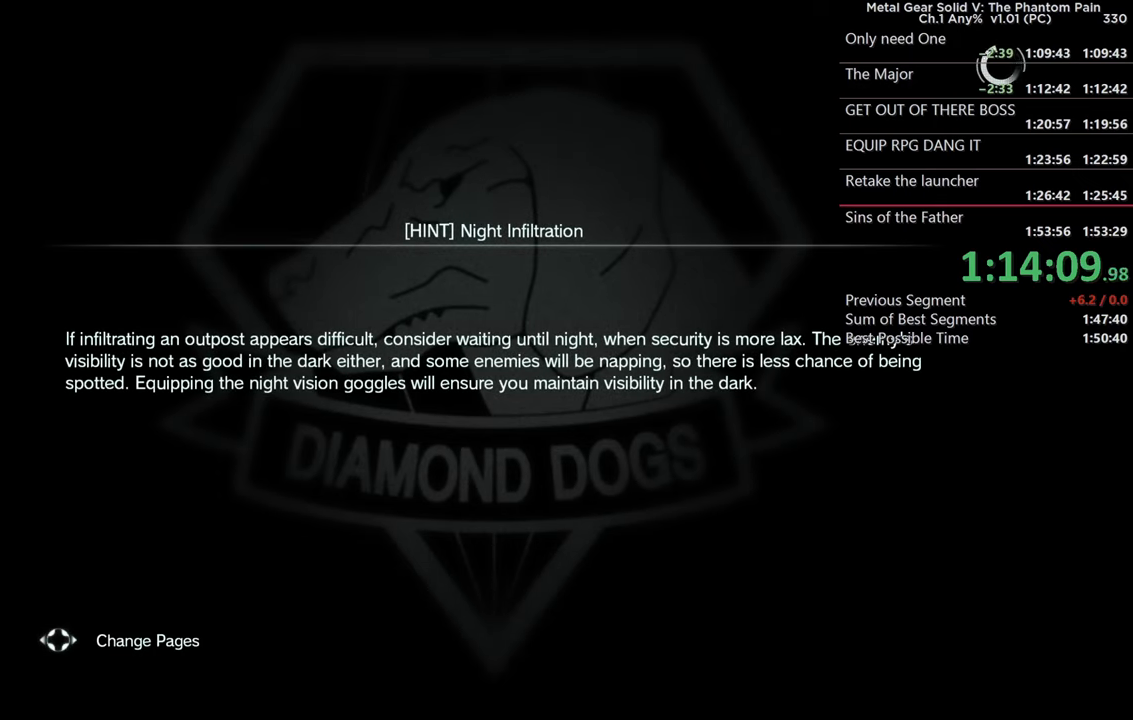
{"buttons": ["CROSS"], "left_stick": "center", "right_stick": "center", "events": [[16, "CROSS", "down"], [133, "CROSS", "up"], [233, "CROSS", "down"], [350, "CROSS", "up"], [483, "CROSS", "down"]]}
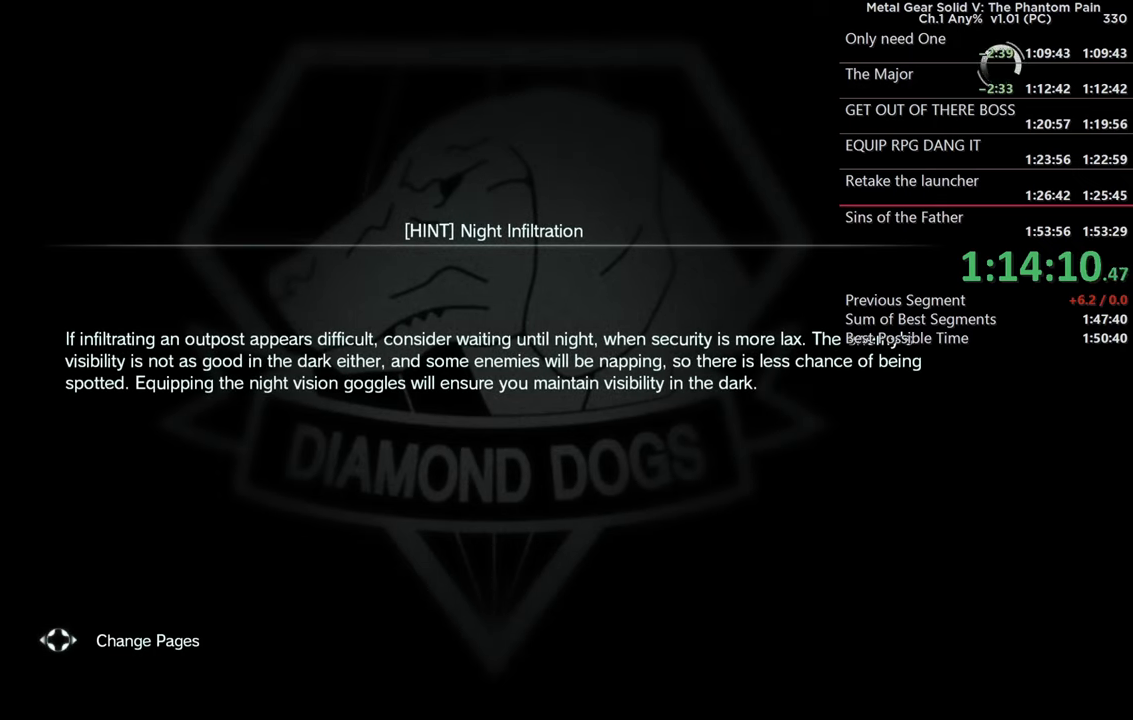
{"buttons": ["CROSS"], "left_stick": "center", "right_stick": "center", "events": [[83, "CROSS", "up"], [216, "CROSS", "down"], [333, "CROSS", "up"], [483, "CROSS", "down"]]}
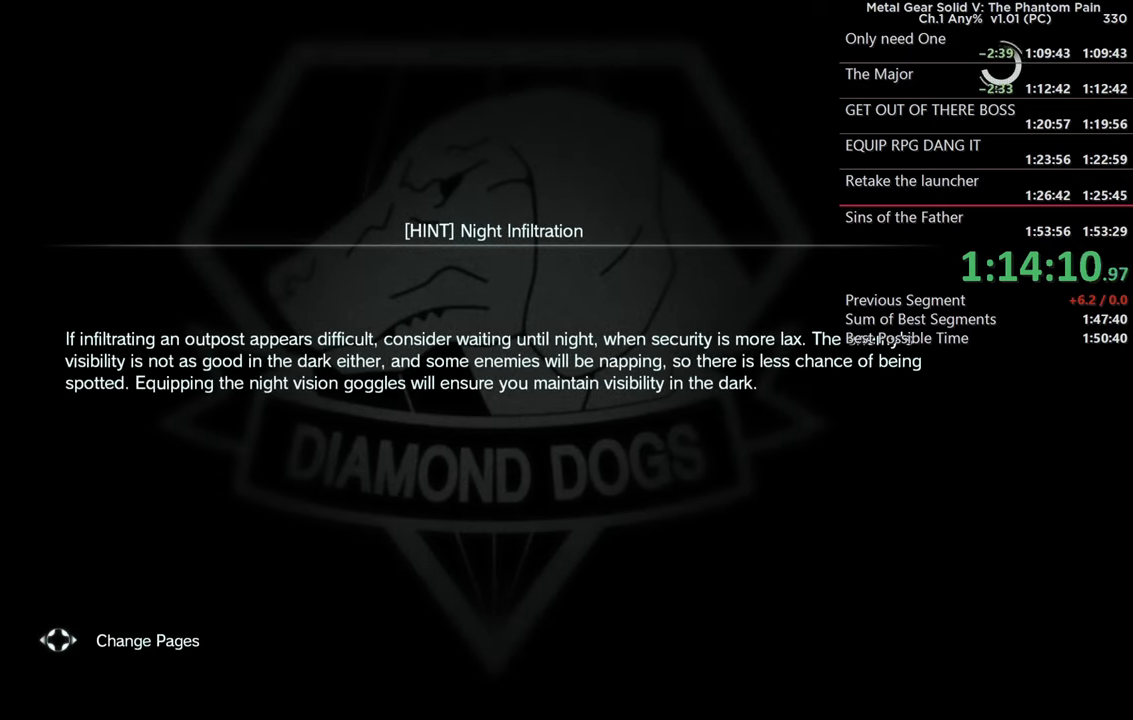
{"buttons": ["CROSS"], "left_stick": "center", "right_stick": "center", "events": [[100, "CROSS", "up"], [383, "CROSS", "down"]]}
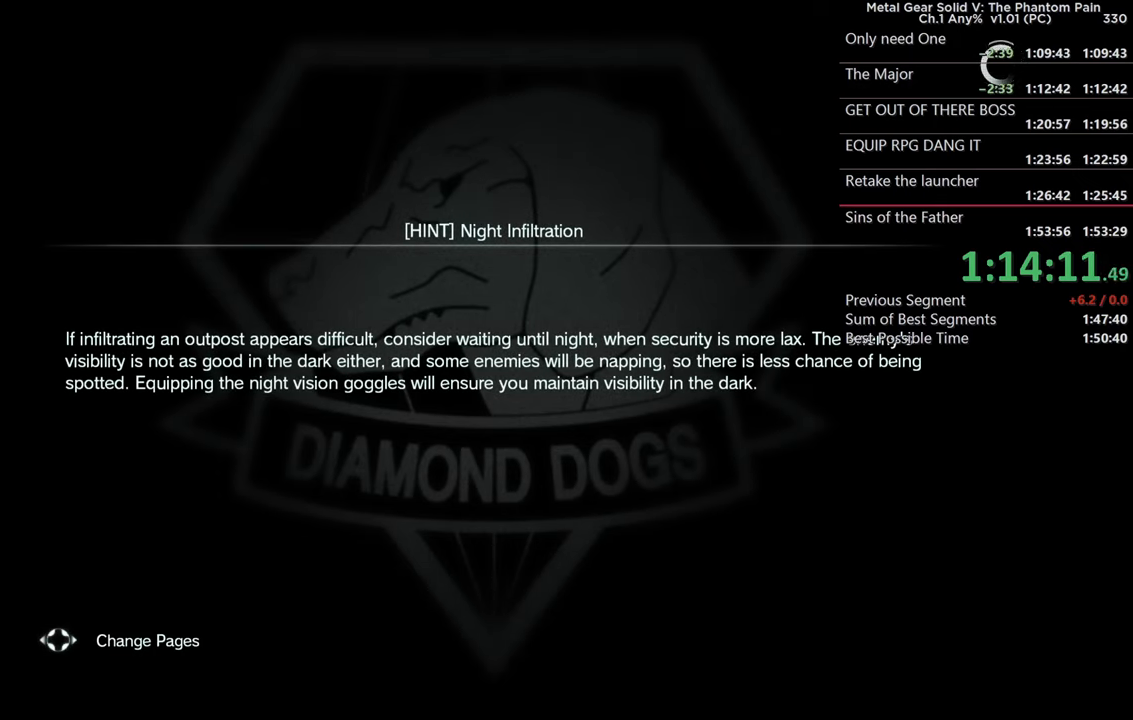
{"buttons": [], "left_stick": "center", "right_stick": "center", "events": [[66, "CROSS", "up"]]}
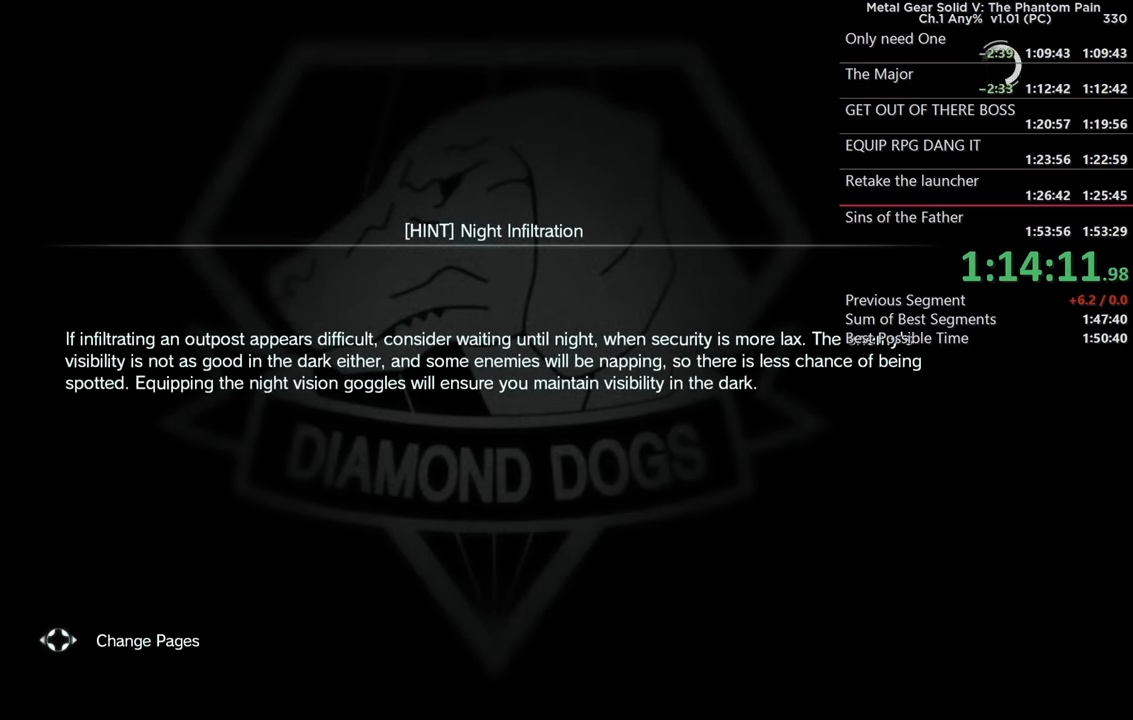
{"buttons": [], "left_stick": "center", "right_stick": "center", "events": [[150, "CROSS", "down"], [266, "CROSS", "up"]]}
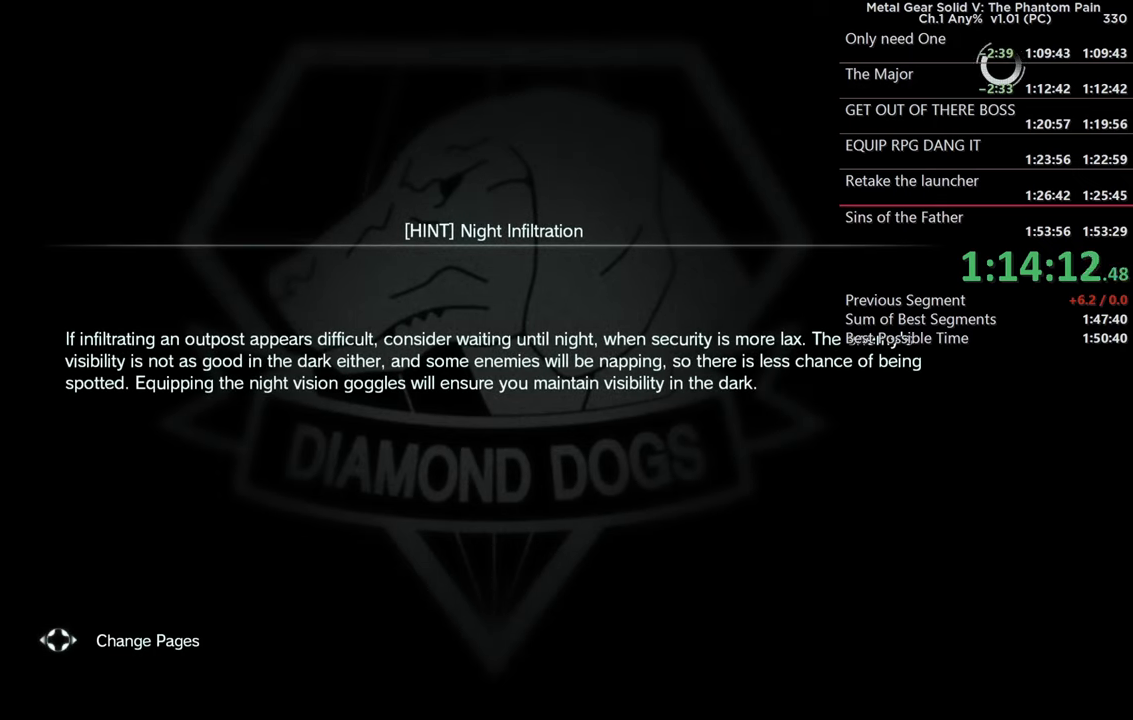
{"buttons": [], "left_stick": "center", "right_stick": "center", "events": [[183, "CROSS", "down"], [333, "CROSS", "up"]]}
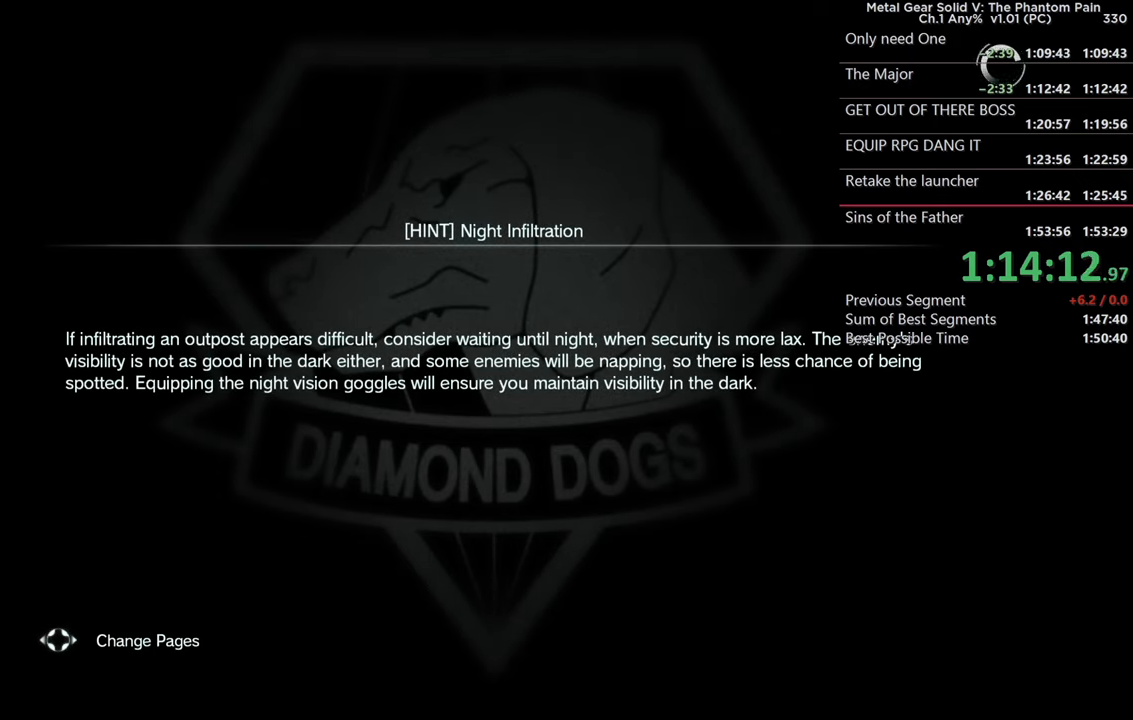
{"buttons": [], "left_stick": "center", "right_stick": "center", "events": [[50, "CROSS", "down"], [183, "CROSS", "up"]]}
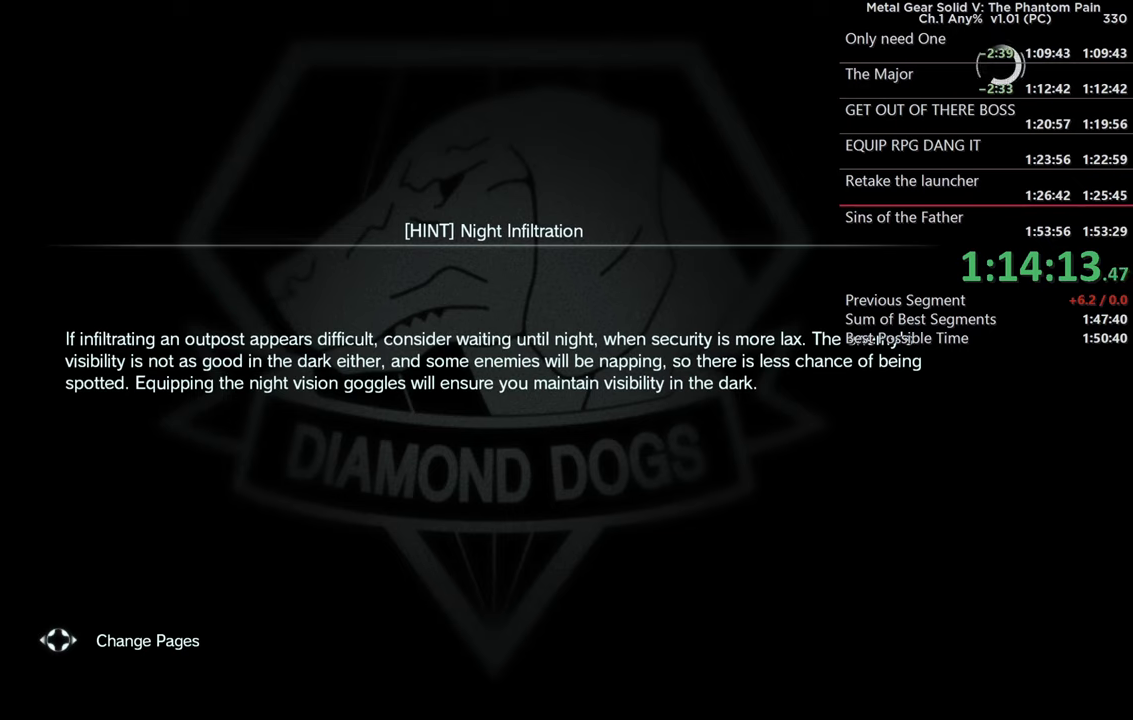
{"buttons": ["CROSS"], "left_stick": "center", "right_stick": "center", "events": [[133, "CROSS", "down"], [267, "CROSS", "up"], [433, "CROSS", "down"]]}
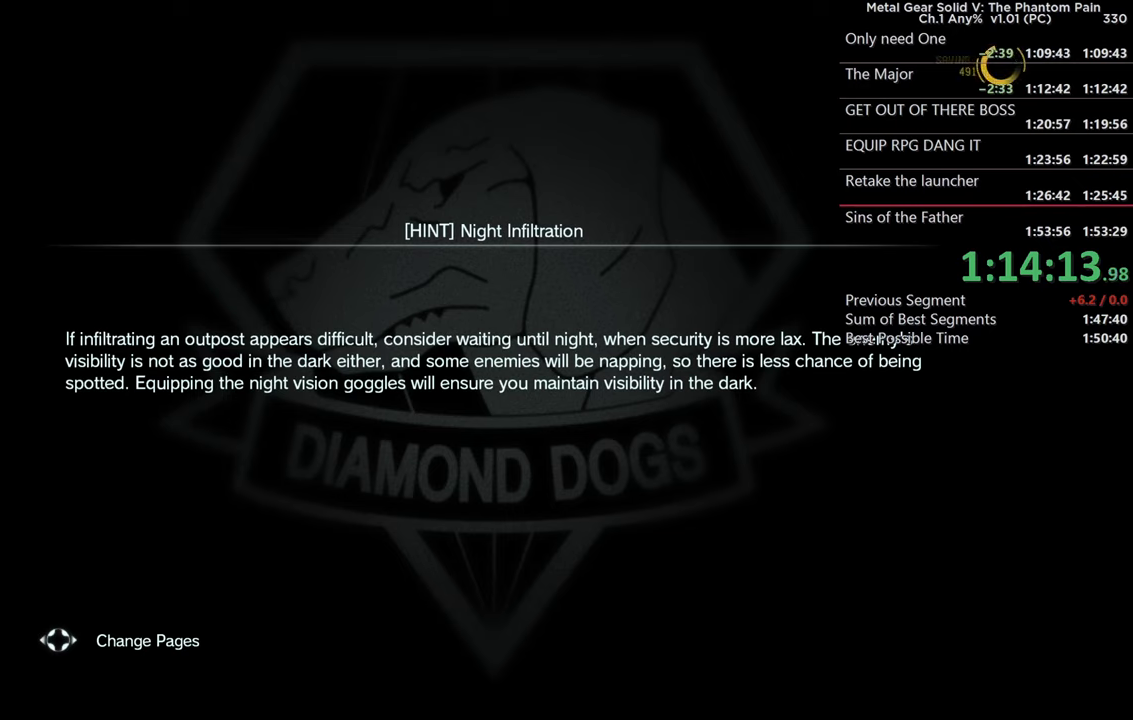
{"buttons": ["CROSS"], "left_stick": "center", "right_stick": "center", "events": [[50, "CROSS", "up"], [217, "CROSS", "down"], [333, "CROSS", "up"], [483, "CROSS", "down"]]}
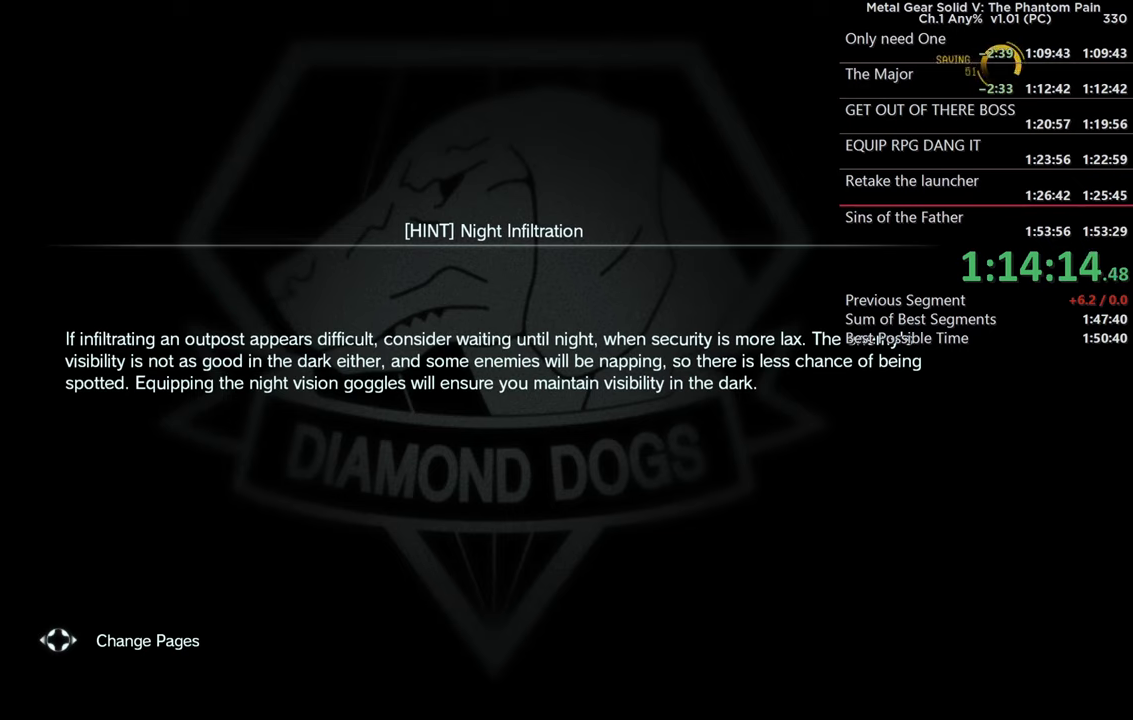
{"buttons": [], "left_stick": "center", "right_stick": "center", "events": [[100, "CROSS", "up"], [267, "CROSS", "down"], [400, "CROSS", "up"]]}
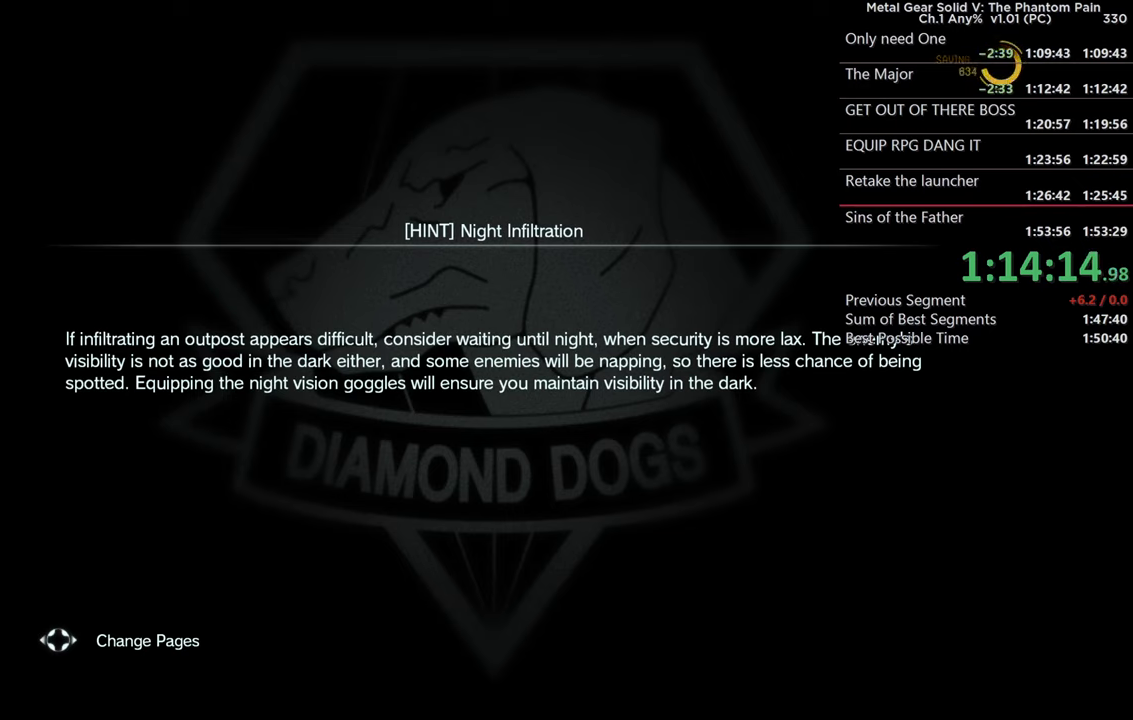
{"buttons": [], "left_stick": "center", "right_stick": "center", "events": [[33, "CROSS", "down"], [167, "CROSS", "up"], [367, "CROSS", "down"], [500, "CROSS", "up"]]}
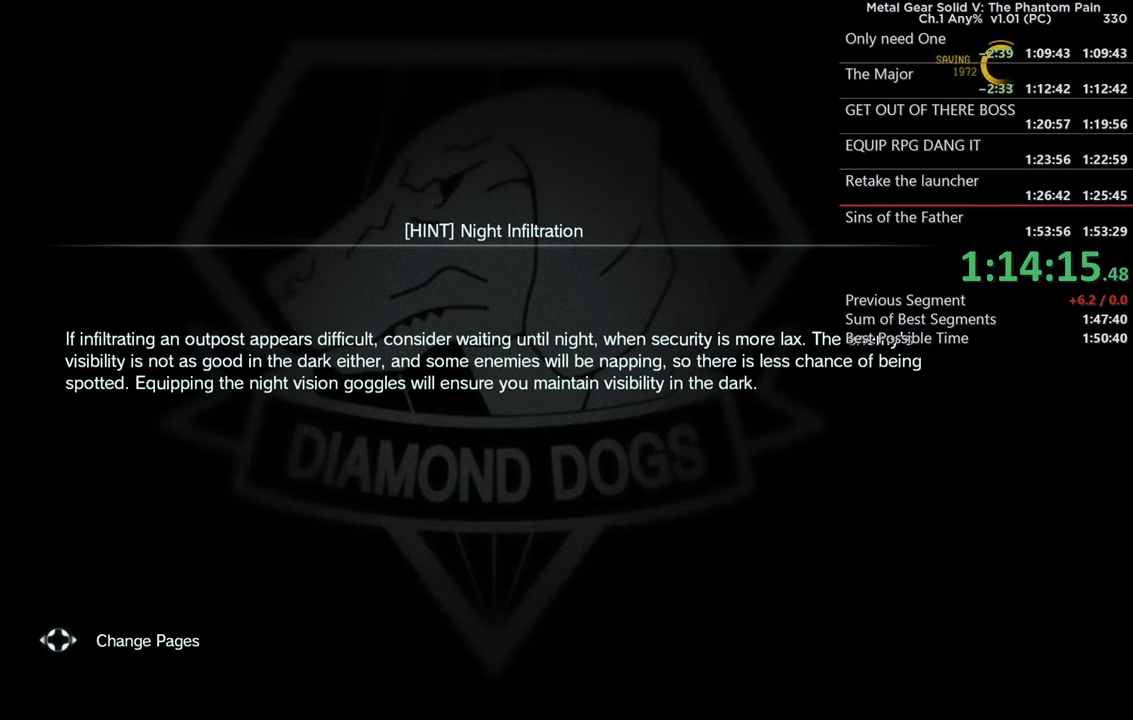
{"buttons": ["CROSS"], "left_stick": "center", "right_stick": "center", "events": [[133, "CROSS", "down"], [267, "CROSS", "up"], [400, "CROSS", "down"]]}
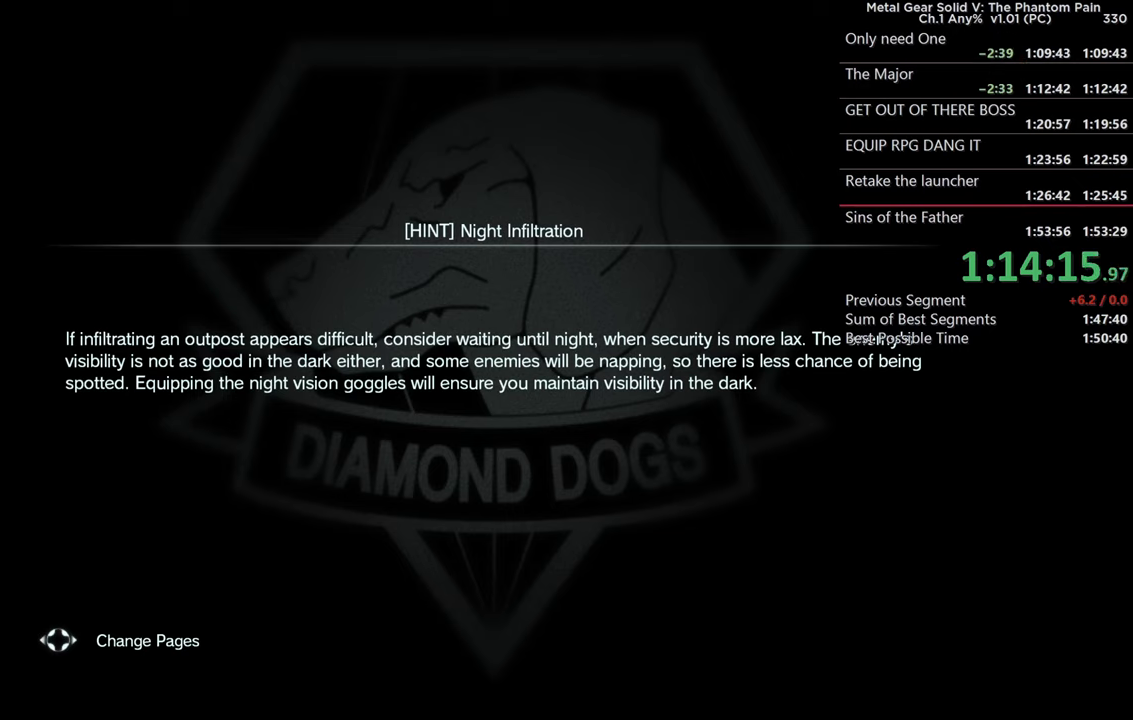
{"buttons": ["CROSS"], "left_stick": "center", "right_stick": "center", "events": [[50, "CROSS", "up"], [167, "CROSS", "down"], [300, "CROSS", "up"], [483, "CROSS", "down"]]}
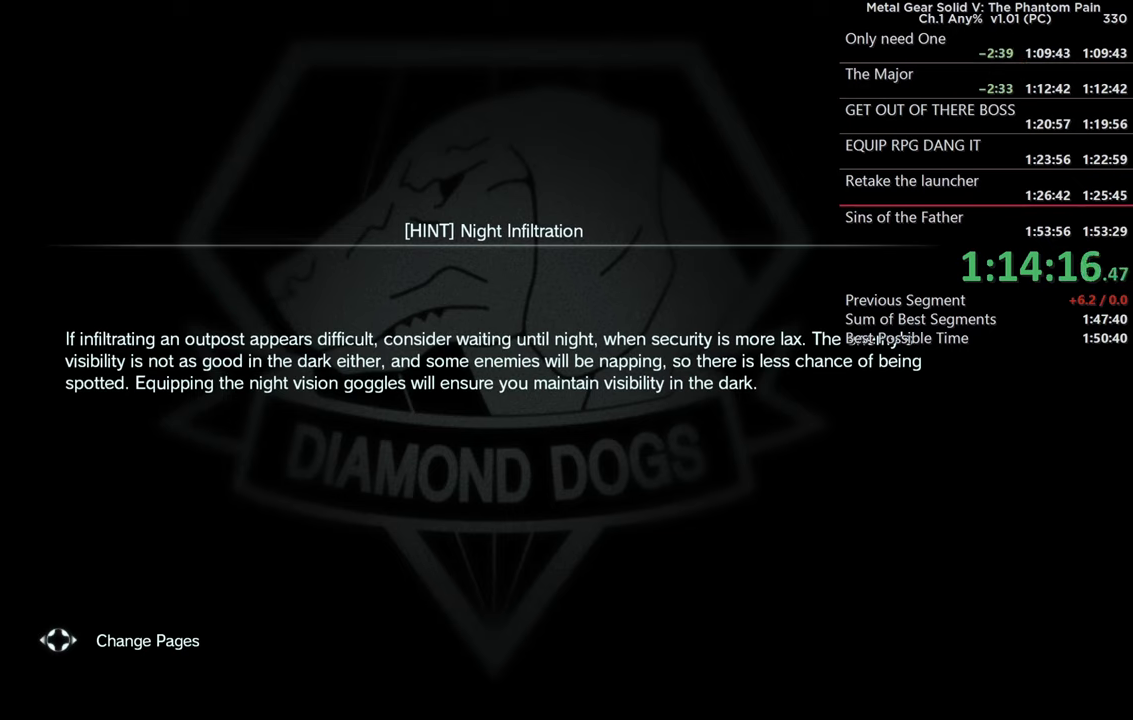
{"buttons": ["CROSS"], "left_stick": "center", "right_stick": "center", "events": [[133, "CROSS", "up"], [250, "CROSS", "down"], [383, "CROSS", "up"], [500, "CROSS", "down"]]}
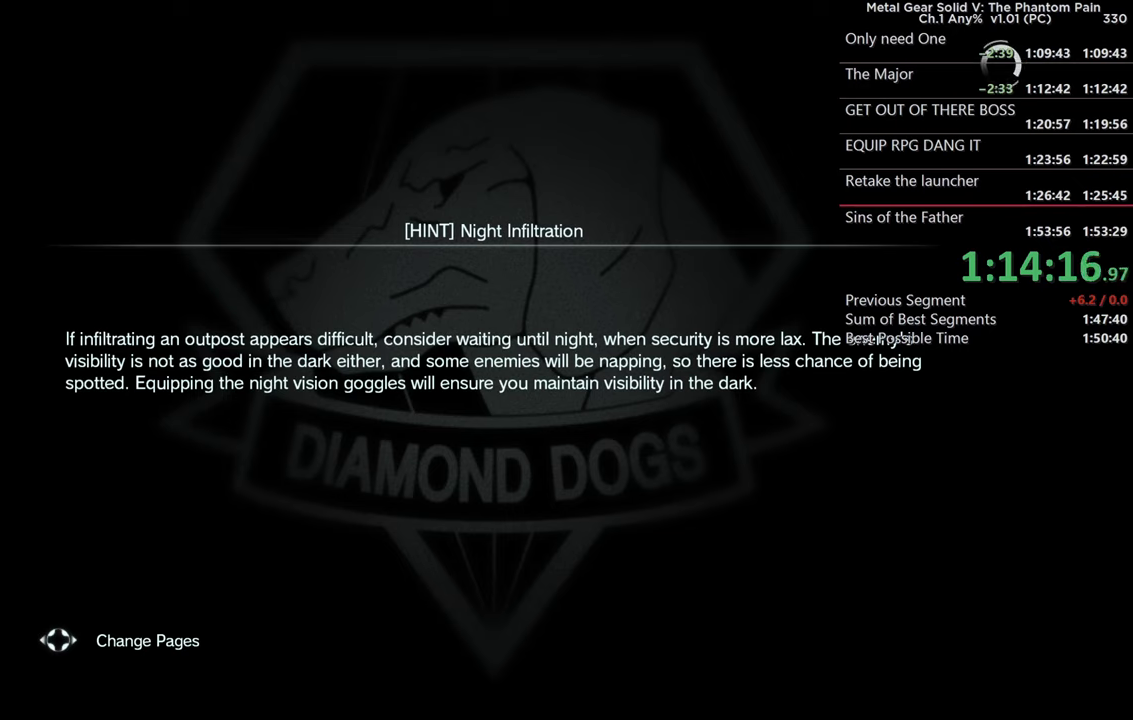
{"buttons": [], "left_stick": "center", "right_stick": "center", "events": [[117, "CROSS", "up"], [350, "CROSS", "down"], [467, "CROSS", "up"]]}
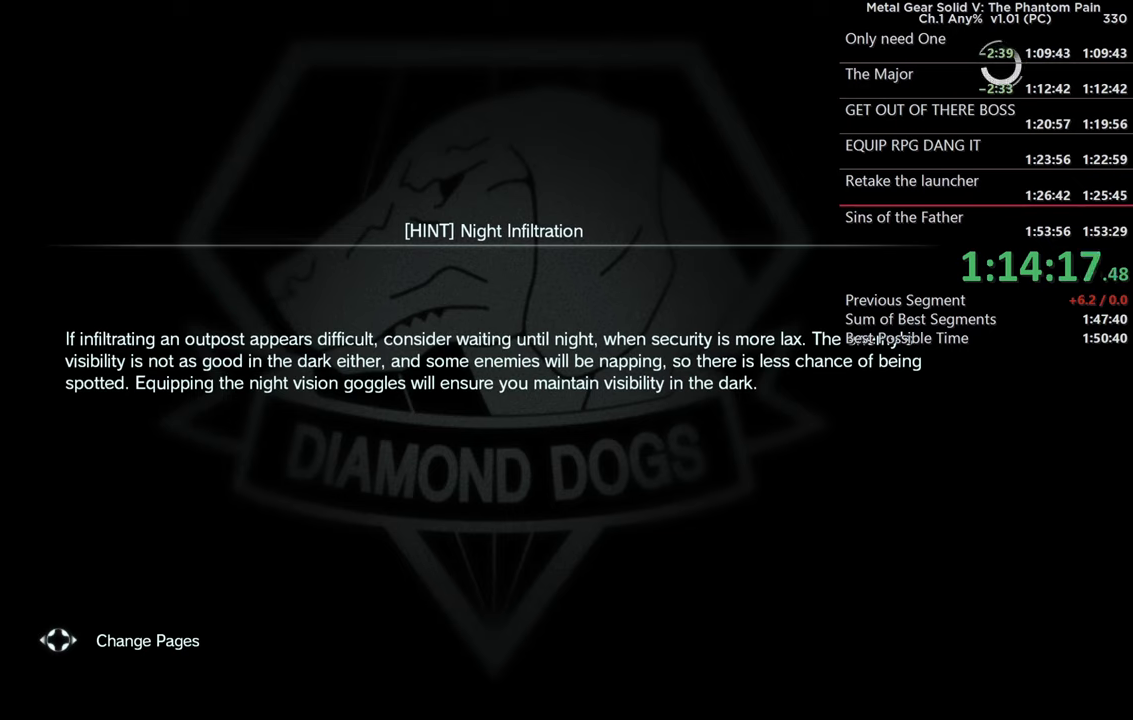
{"buttons": ["CROSS"], "left_stick": "center", "right_stick": "center", "events": [[183, "CROSS", "down"], [300, "CROSS", "up"], [417, "CROSS", "down"]]}
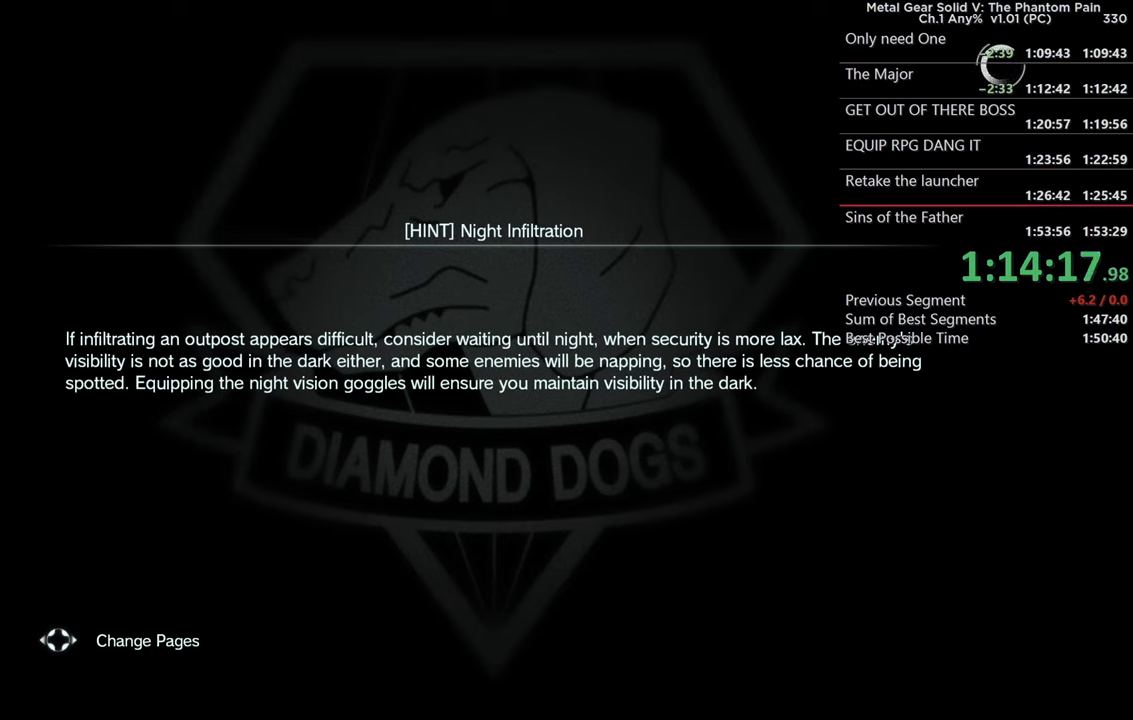
{"buttons": ["CROSS"], "left_stick": "center", "right_stick": "center", "events": [[33, "CROSS", "up"], [167, "CROSS", "down"], [317, "CROSS", "up"], [434, "CROSS", "down"]]}
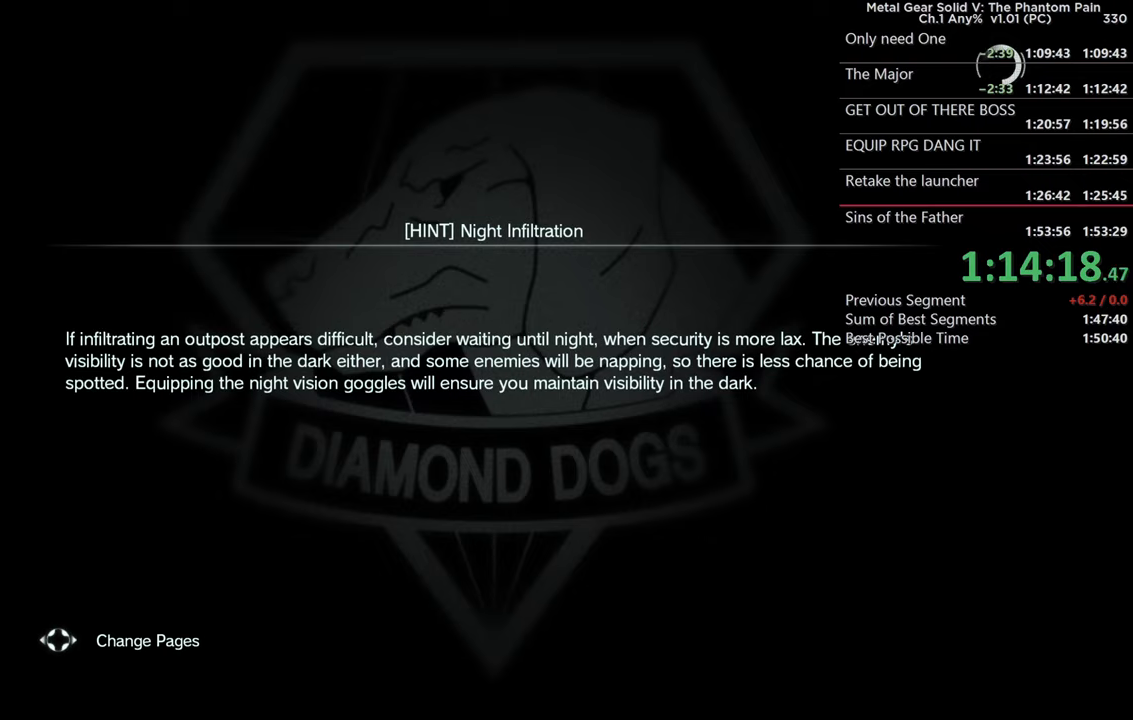
{"buttons": ["CROSS"], "left_stick": "center", "right_stick": "center", "events": [[67, "CROSS", "up"], [200, "CROSS", "down"], [334, "CROSS", "up"], [434, "CROSS", "down"]]}